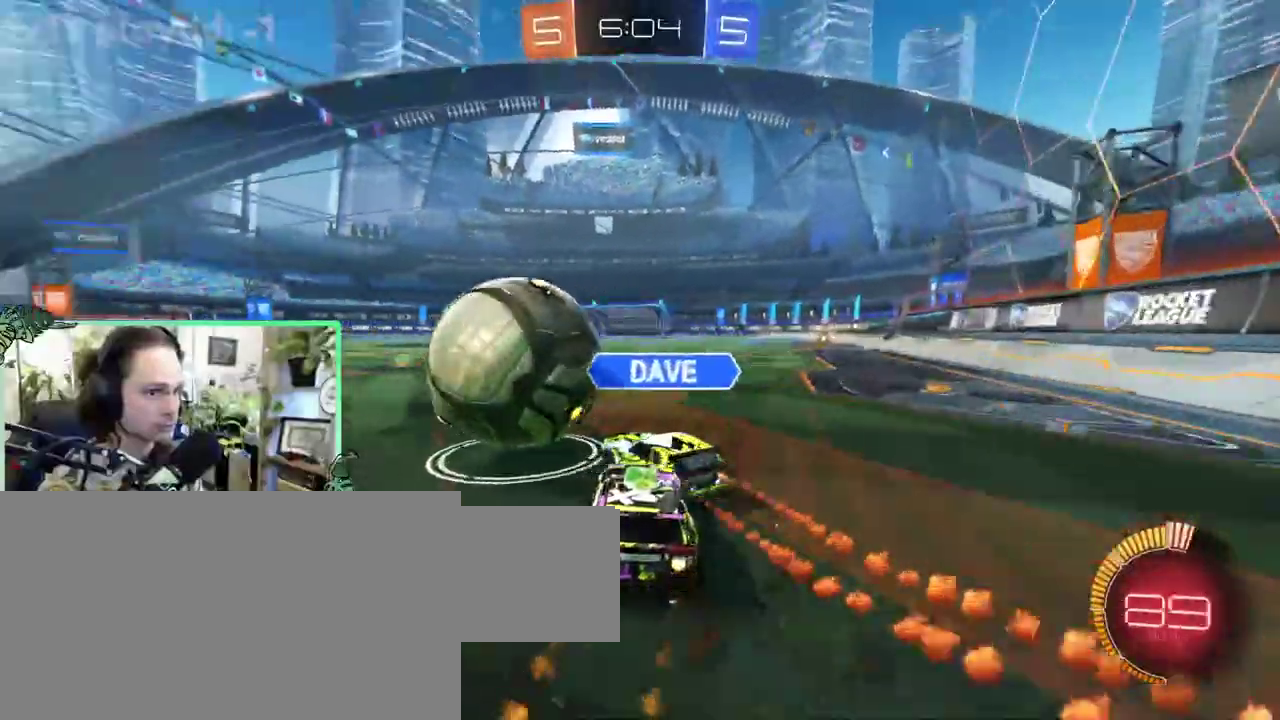
Gameplay with a controller (Xbox layout); each line is a JSON object with the inputs held at the frame after it. "events" lists button and stick changes between this image and that frame as [ms after this image, input, new state], when the widget could be followed in between. This overlay highlights the sticks when they move; stick clicks (L3 R3) are not distinguishable. This document gives stick clicks only as held states, not as events. Not read: L2 R2.
{"buttons": [], "left_stick": "left", "right_stick": "center", "events": [[367, "B", "up"]]}
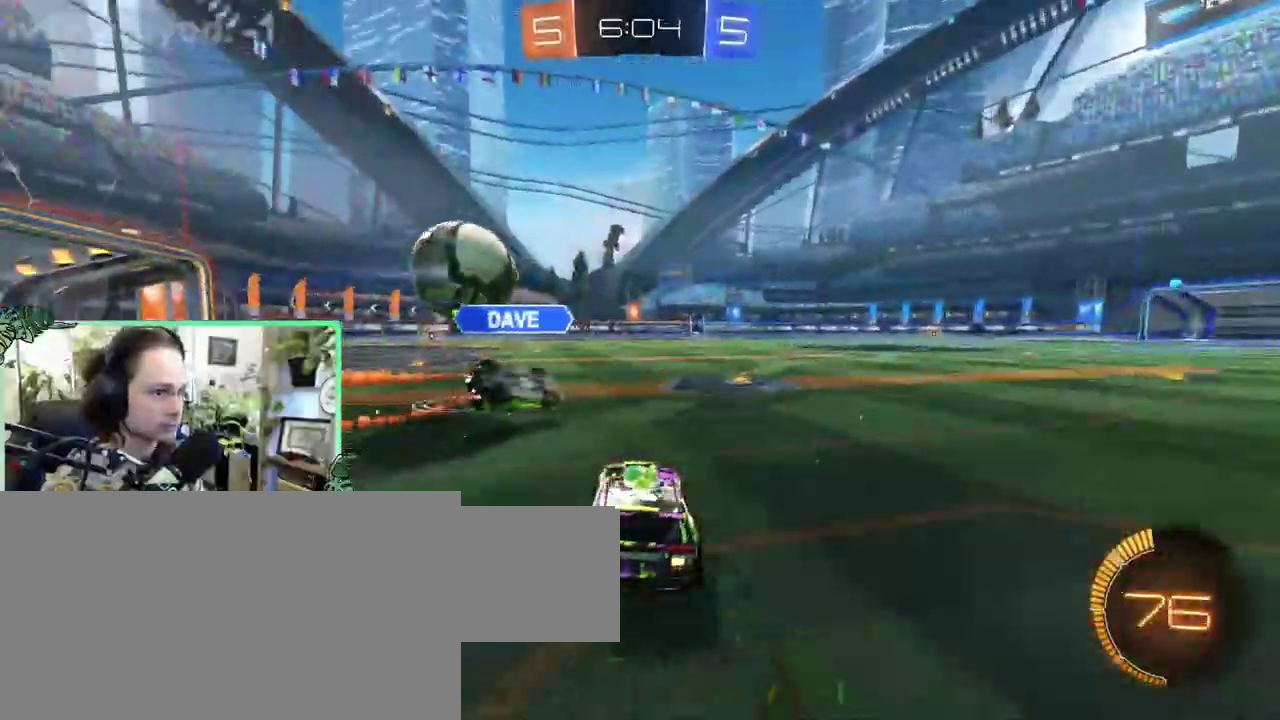
{"buttons": ["B"], "left_stick": "right", "right_stick": "center"}
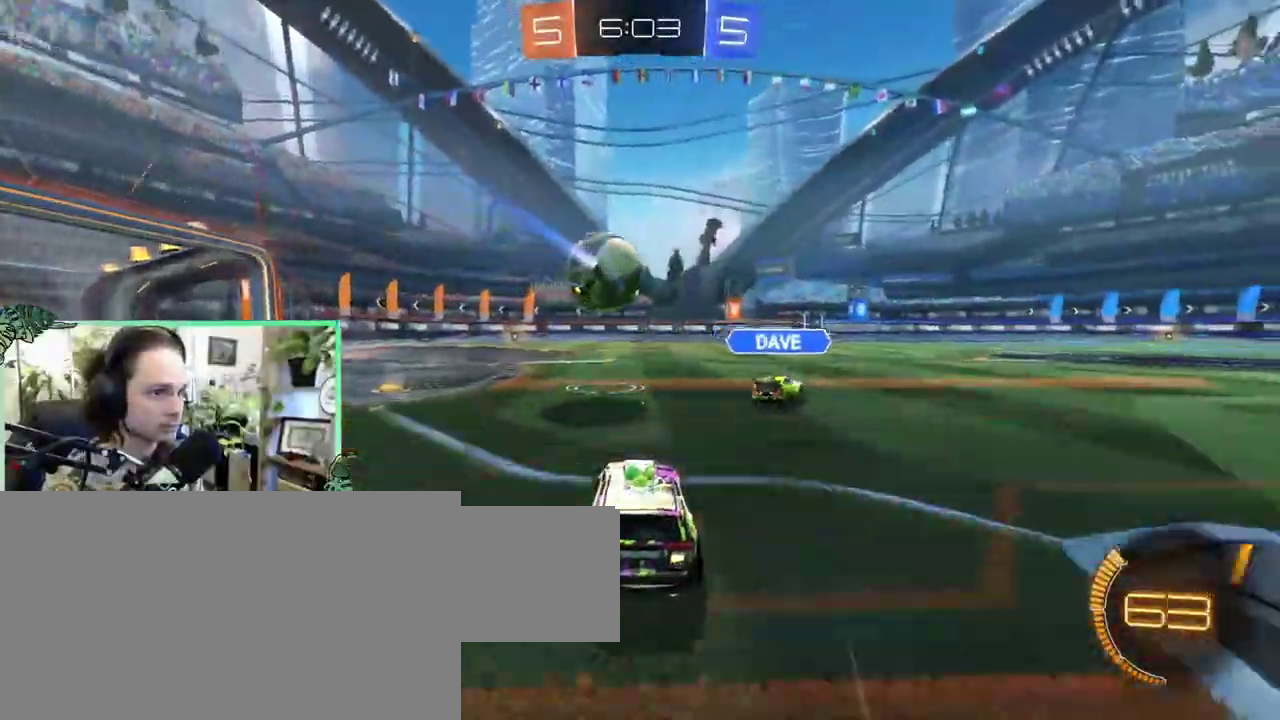
{"buttons": [], "left_stick": "right", "right_stick": "center", "events": [[233, "B", "up"]]}
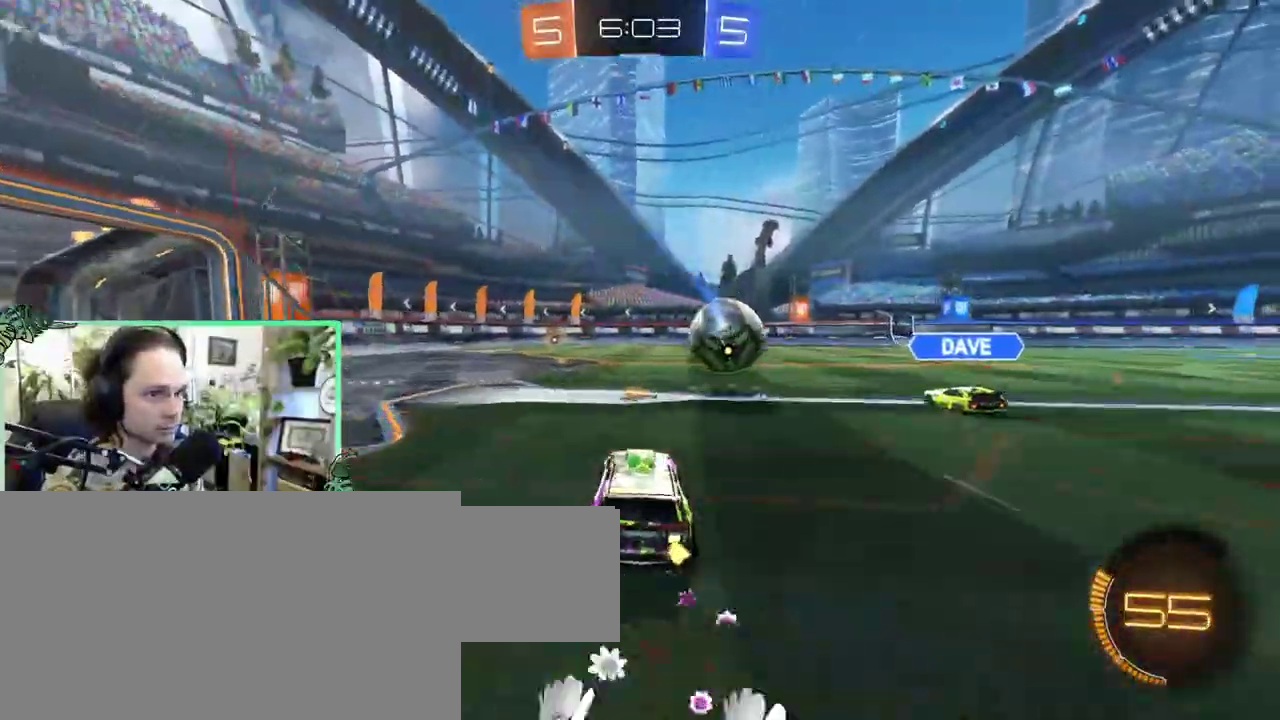
{"buttons": [], "left_stick": "left", "right_stick": "center"}
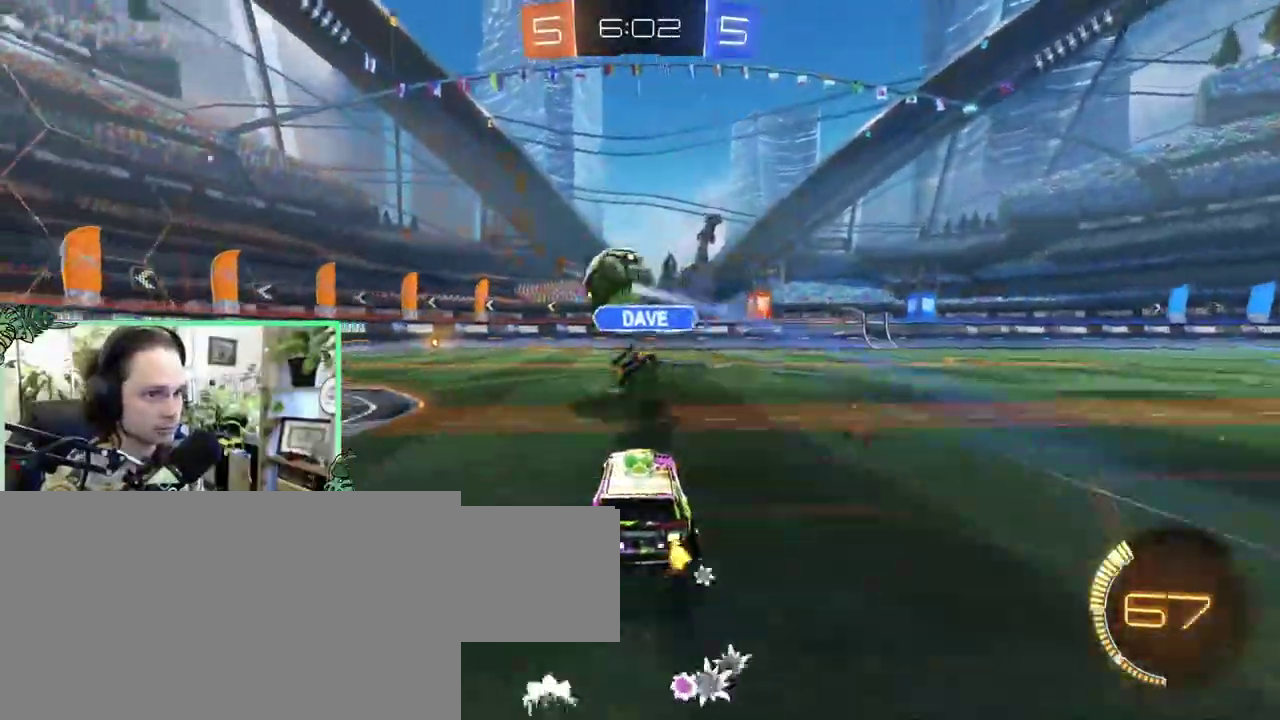
{"buttons": [], "left_stick": "center", "right_stick": "center"}
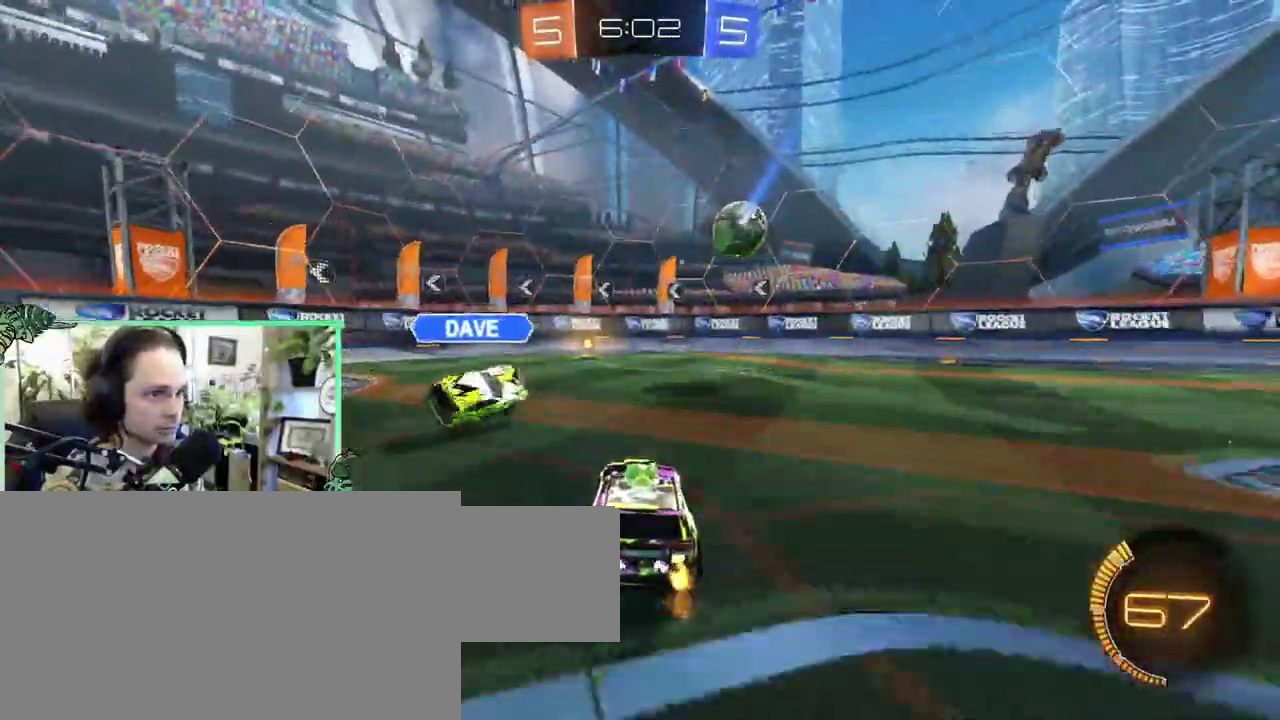
{"buttons": ["B"], "left_stick": "left", "right_stick": "center"}
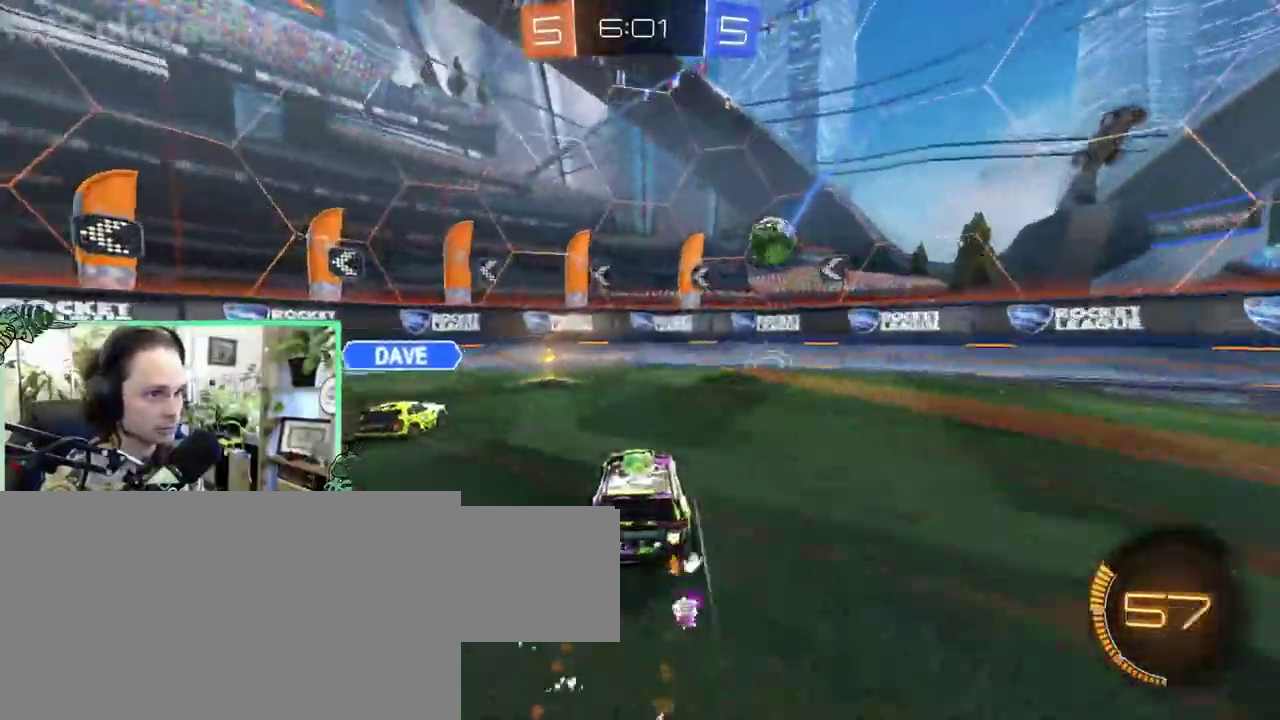
{"buttons": [], "left_stick": "left", "right_stick": "center", "events": [[200, "B", "up"], [233, "Y", "down"], [267, "L1", "down"], [367, "Y", "up"], [433, "L1", "up"]]}
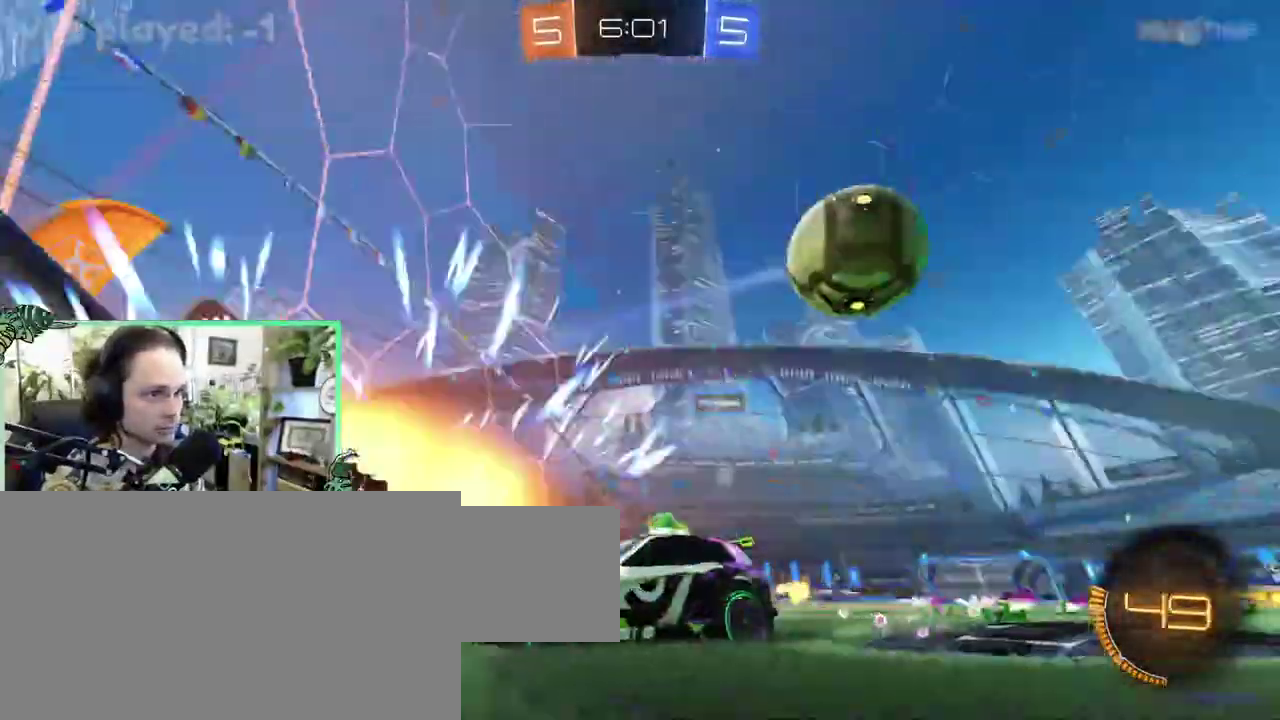
{"buttons": [], "left_stick": "left", "right_stick": "center", "events": []}
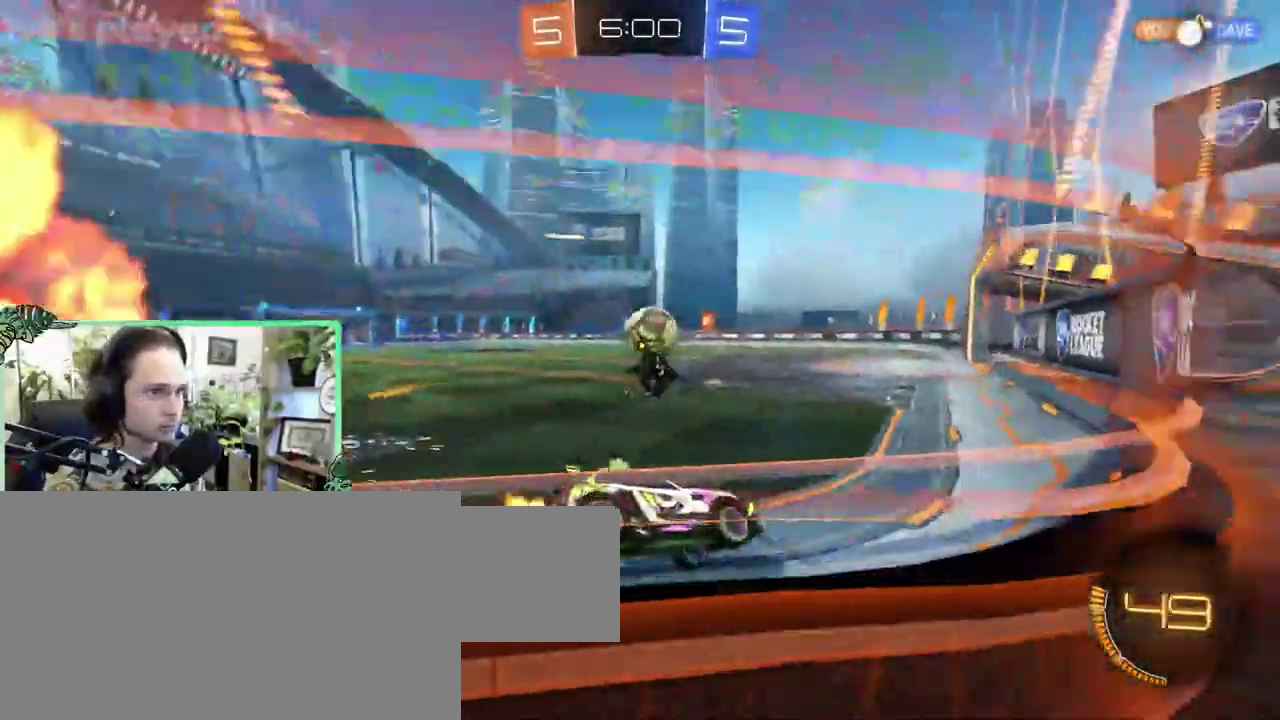
{"buttons": ["B"], "left_stick": "center", "right_stick": "center"}
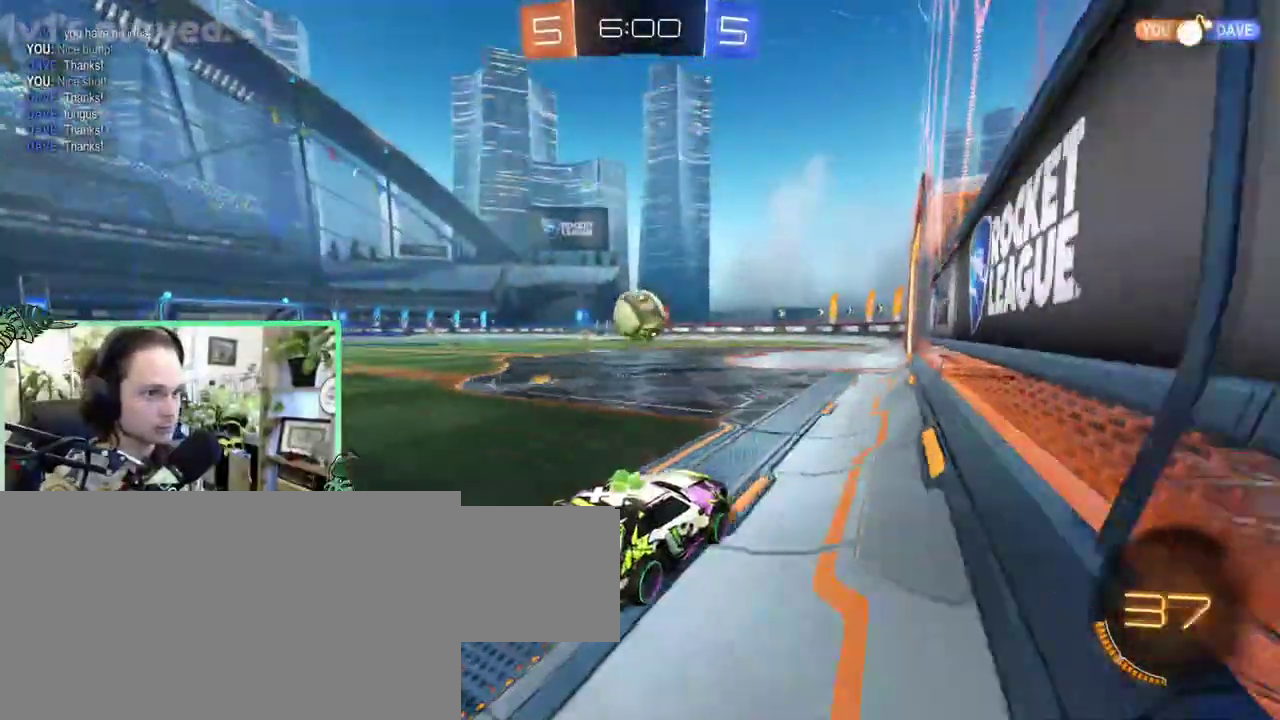
{"buttons": [], "left_stick": "center", "right_stick": "center", "events": [[100, "B", "up"], [167, "B", "down"], [500, "B", "up"]]}
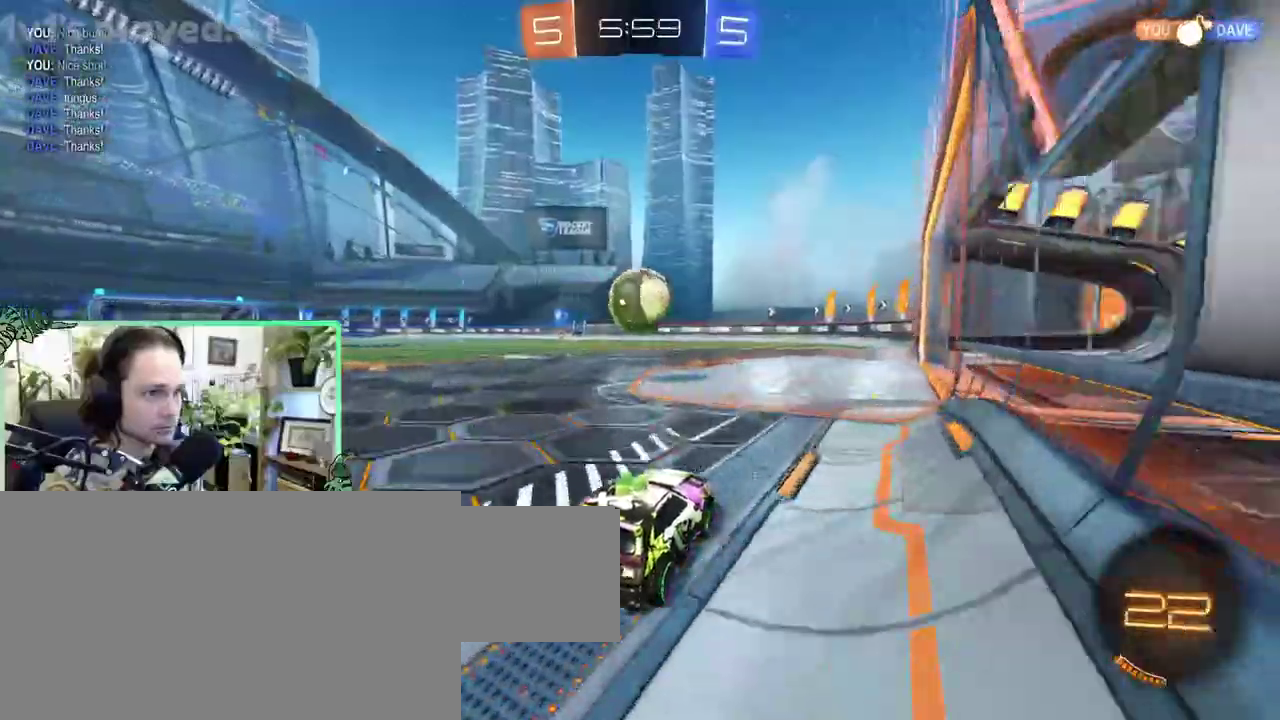
{"buttons": ["A"], "left_stick": "right", "right_stick": "center"}
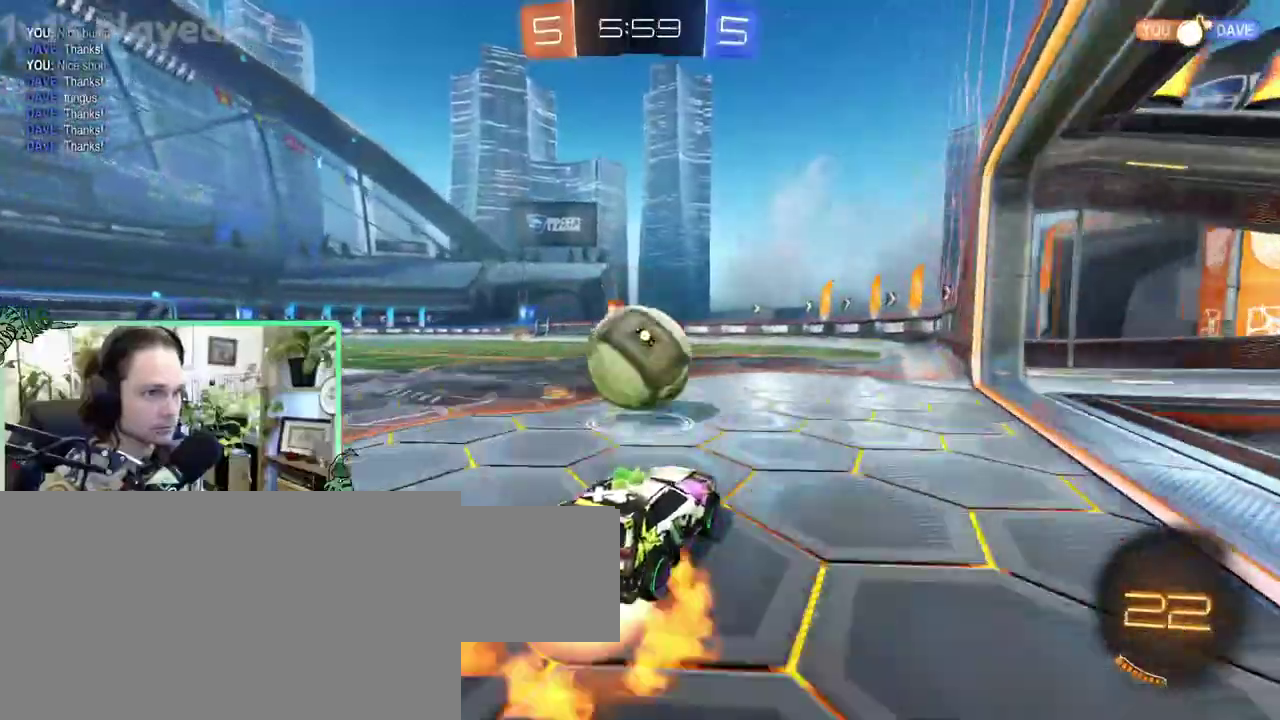
{"buttons": ["L1"], "left_stick": "down", "right_stick": "center"}
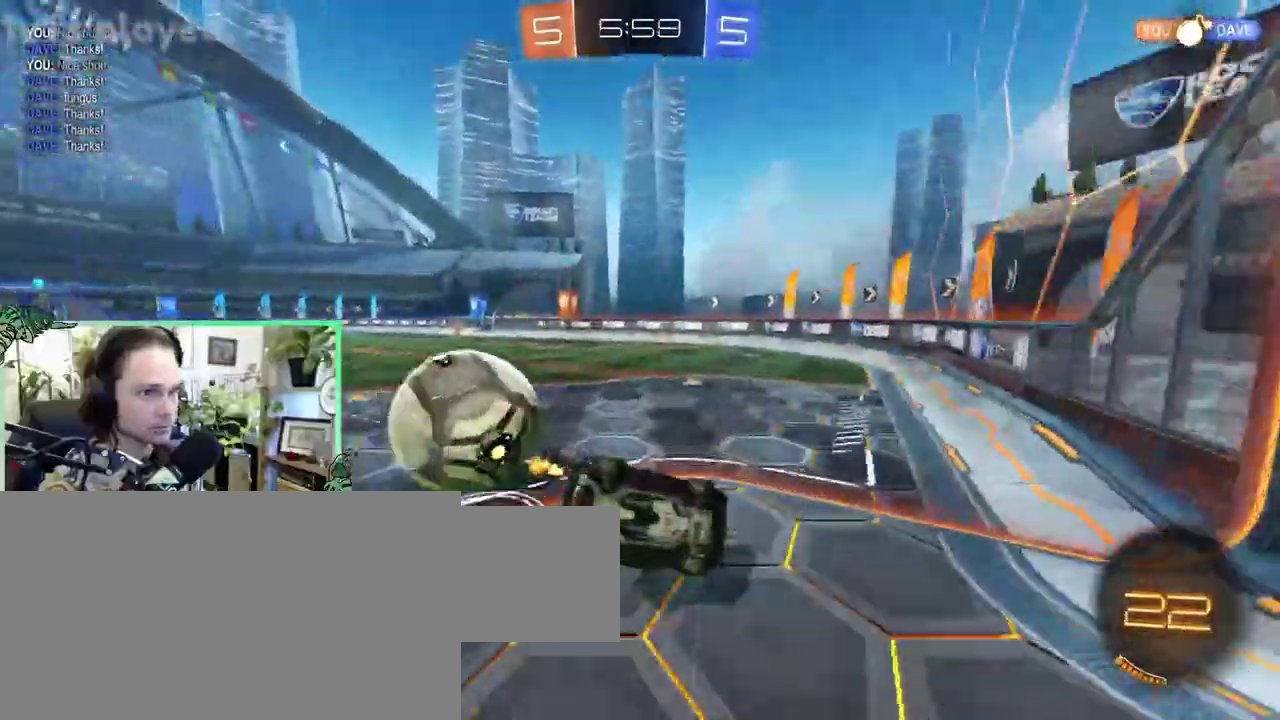
{"buttons": [], "left_stick": "down-left", "right_stick": "center"}
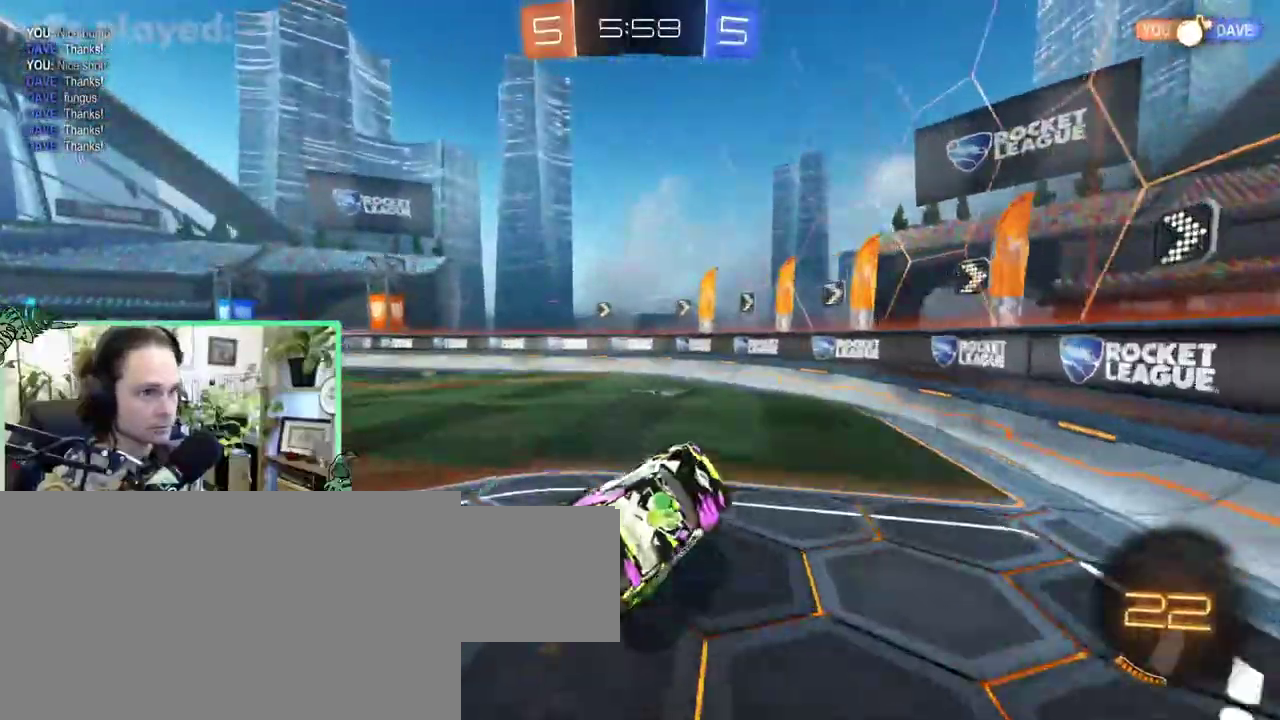
{"buttons": [], "left_stick": "center", "right_stick": "center"}
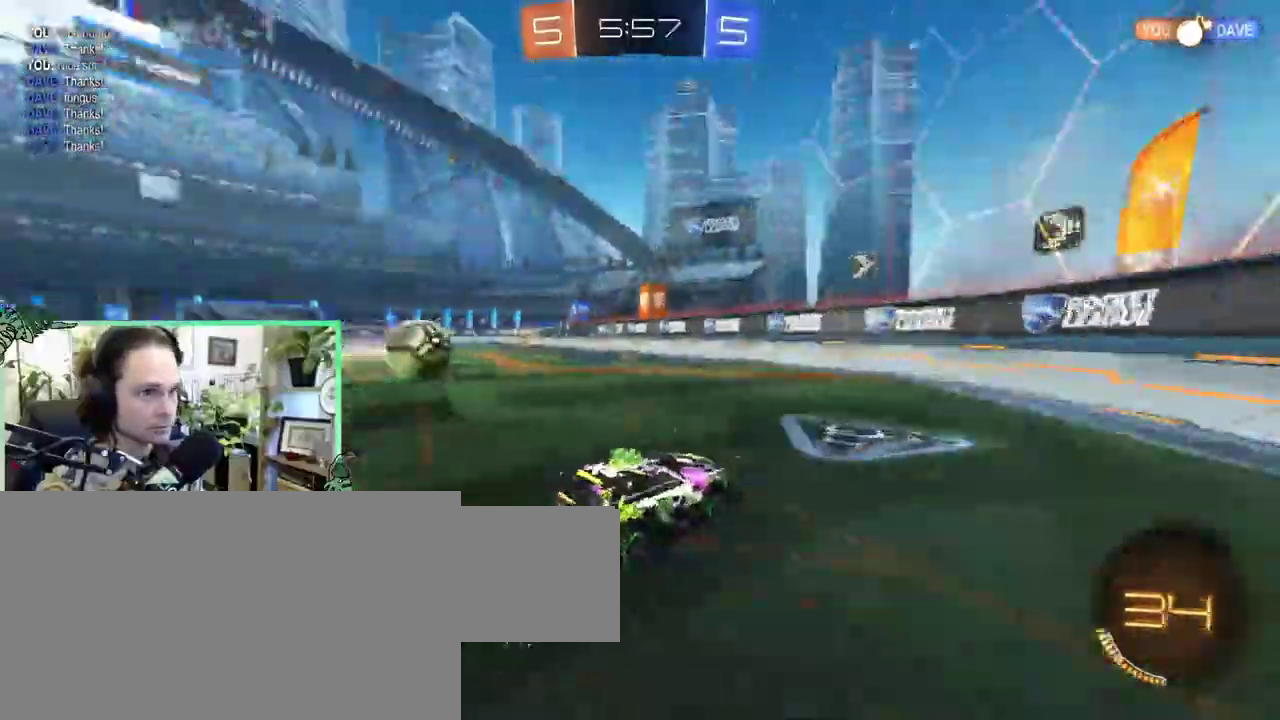
{"buttons": [], "left_stick": "center", "right_stick": "center", "events": []}
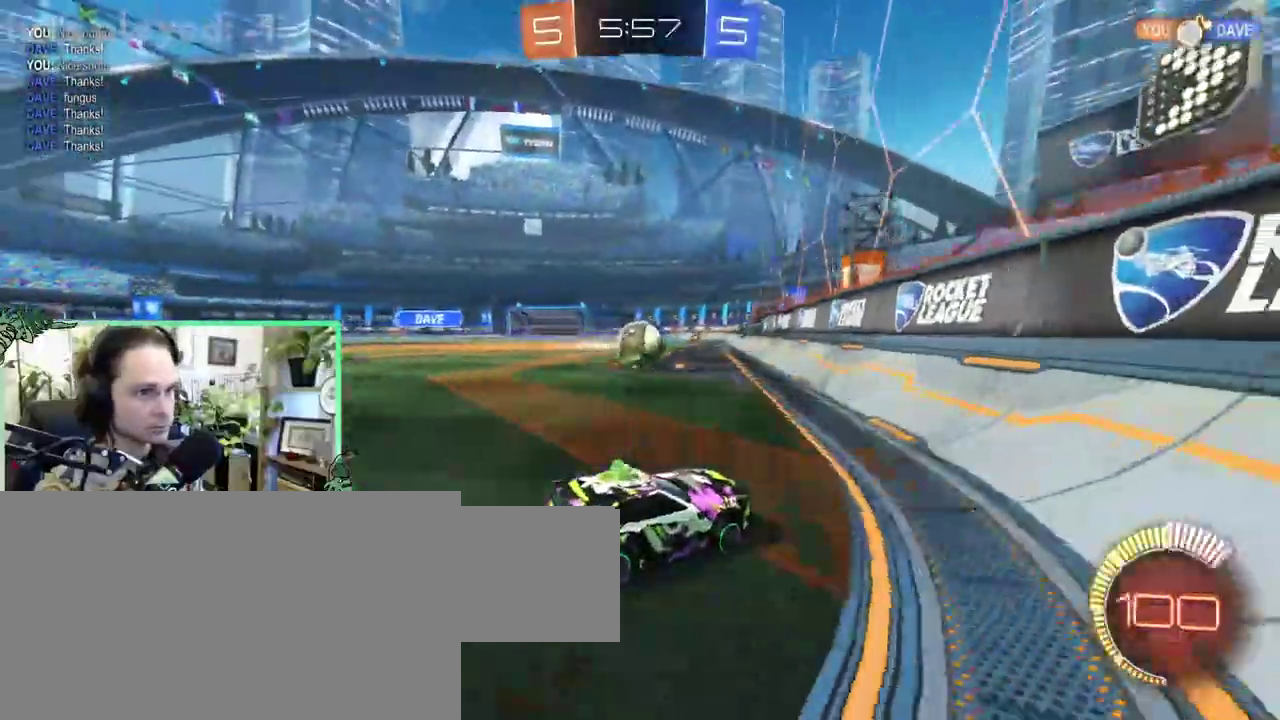
{"buttons": [], "left_stick": "center", "right_stick": "center", "events": []}
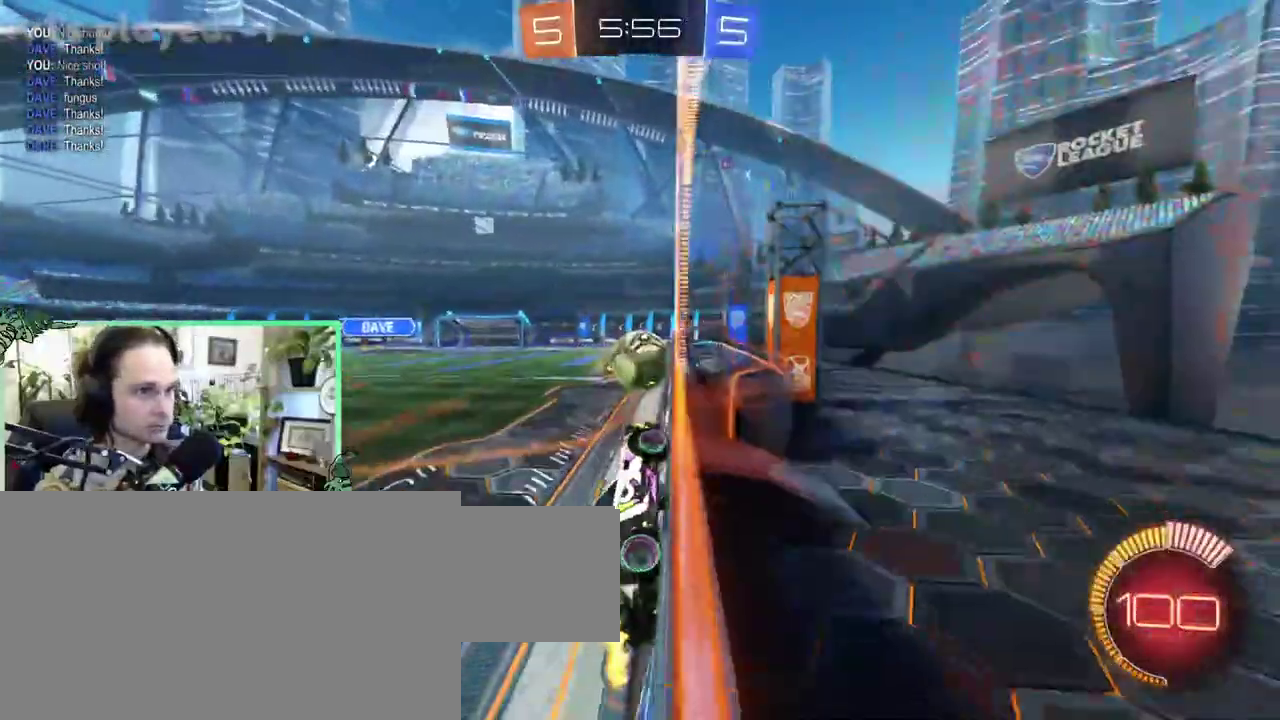
{"buttons": ["B"], "left_stick": "center", "right_stick": "center", "events": [[33, "B", "down"]]}
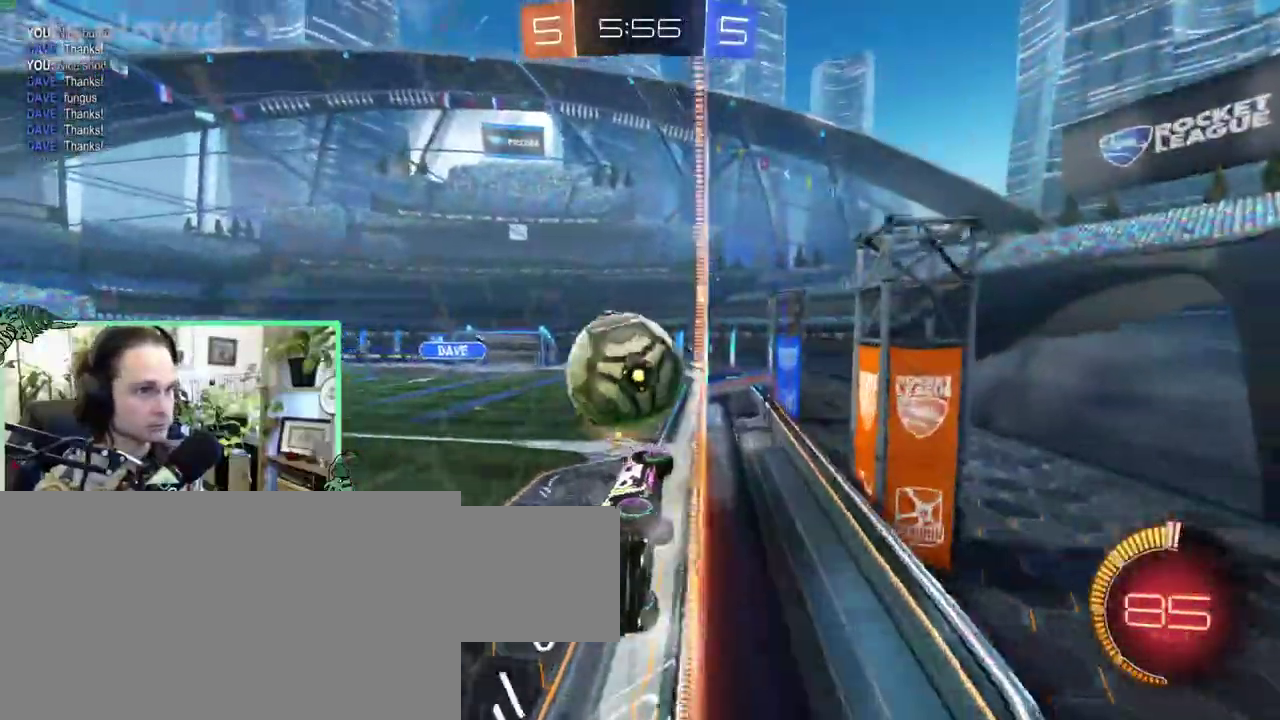
{"buttons": [], "left_stick": "up-left", "right_stick": "center"}
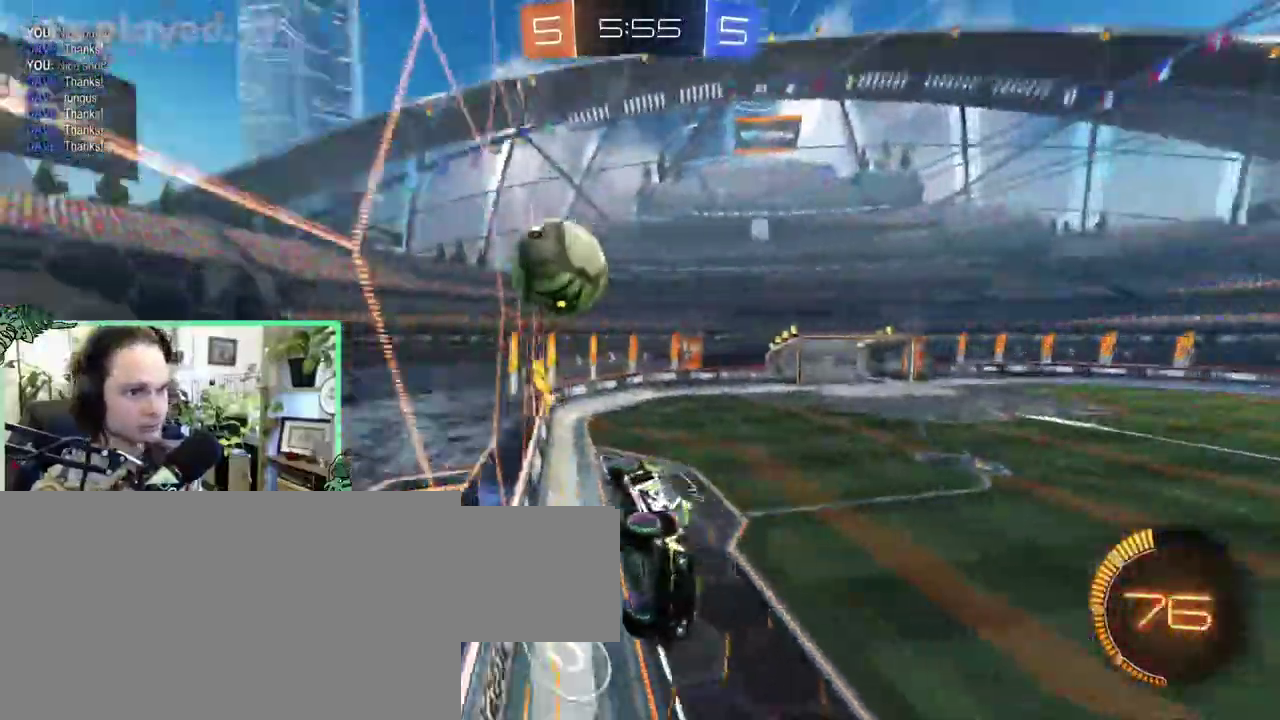
{"buttons": [], "left_stick": "center", "right_stick": "center"}
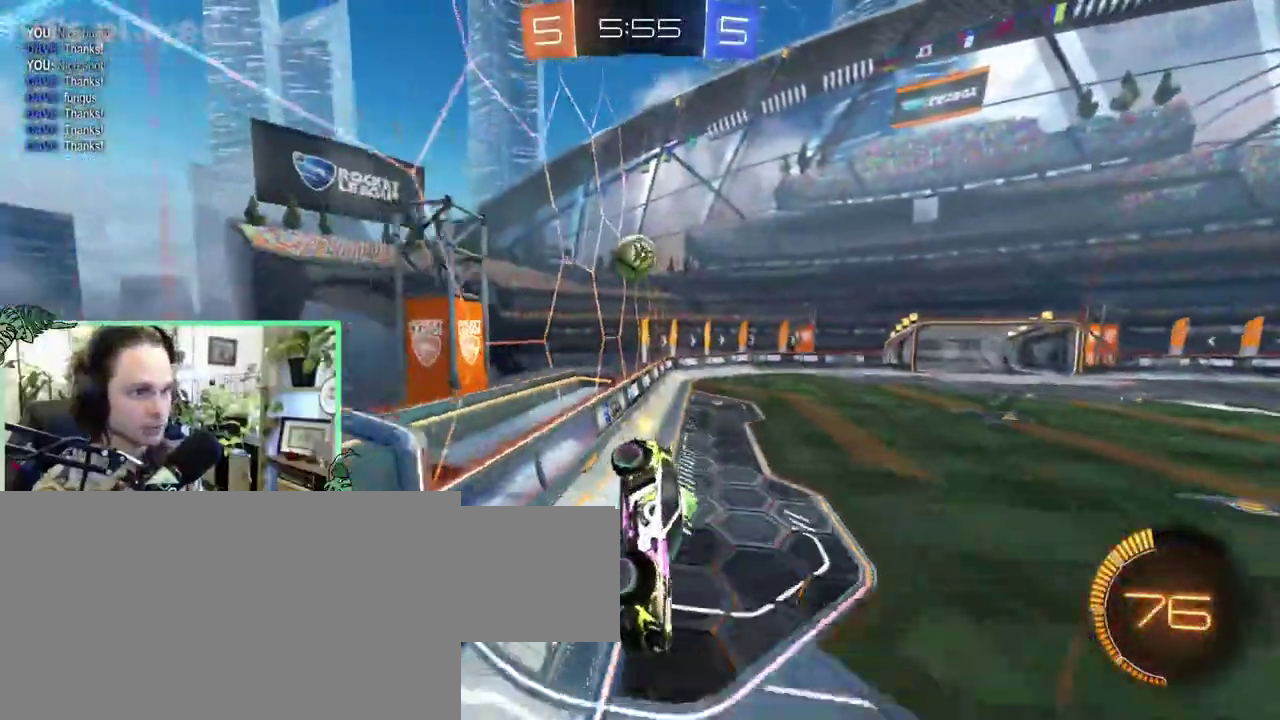
{"buttons": [], "left_stick": "left", "right_stick": "center"}
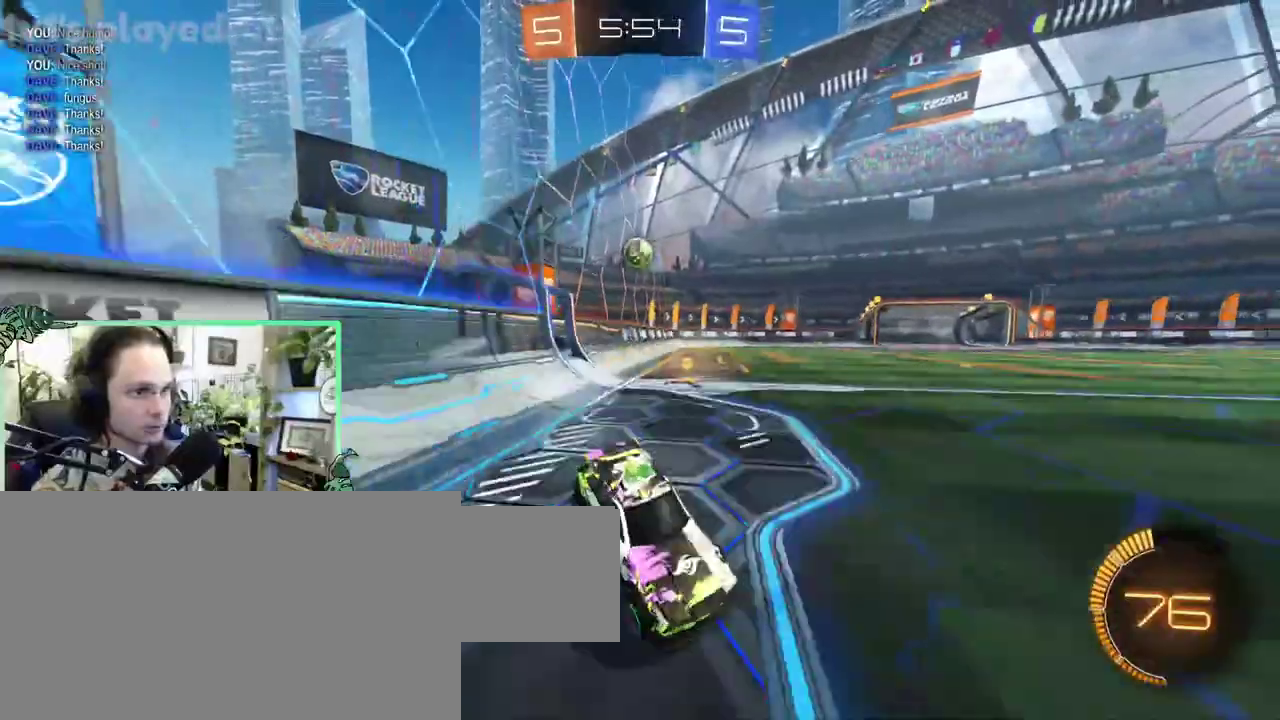
{"buttons": ["B"], "left_stick": "left", "right_stick": "center", "events": [[100, "B", "down"], [200, "L1", "down"], [333, "L1", "up"]]}
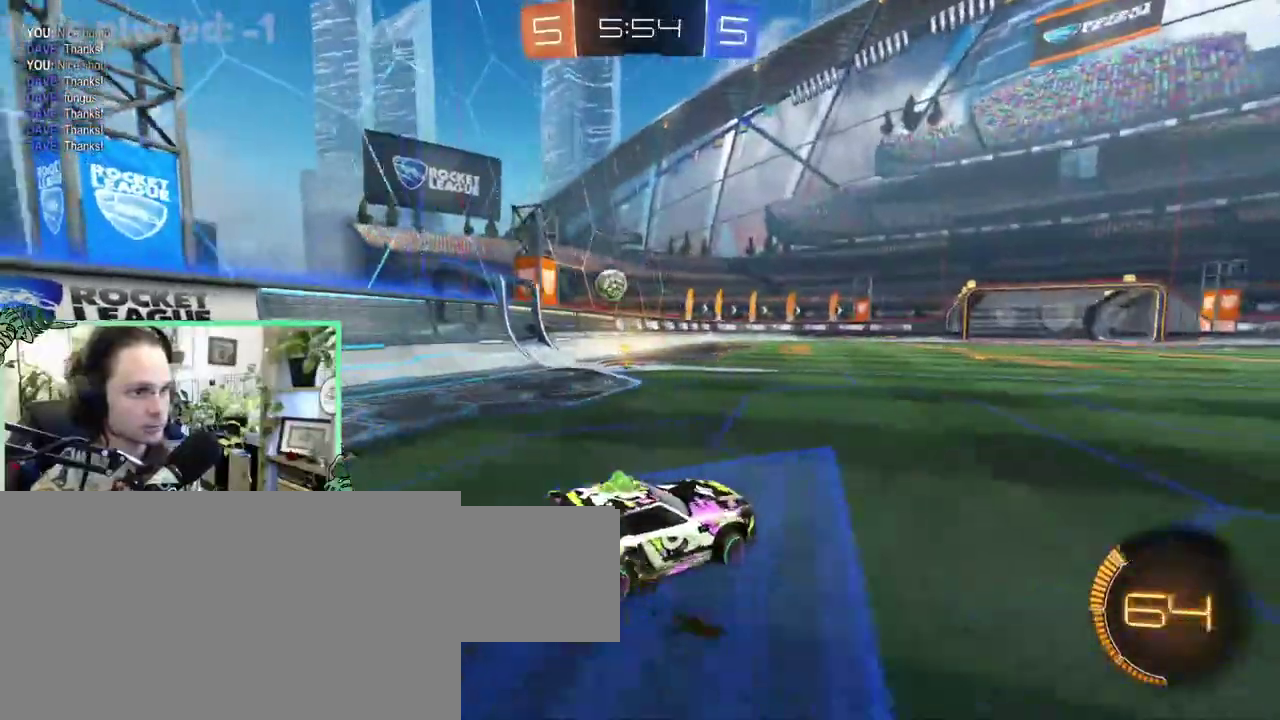
{"buttons": ["B"], "left_stick": "center", "right_stick": "center"}
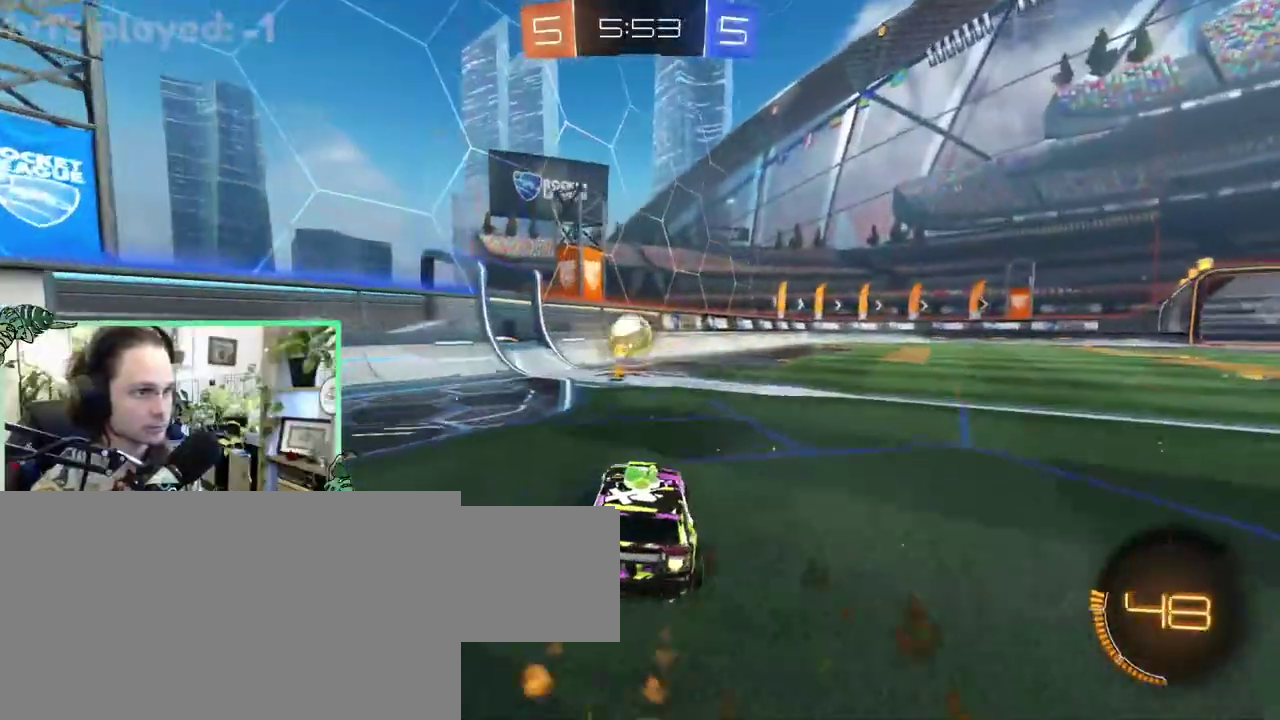
{"buttons": [], "left_stick": "left", "right_stick": "center"}
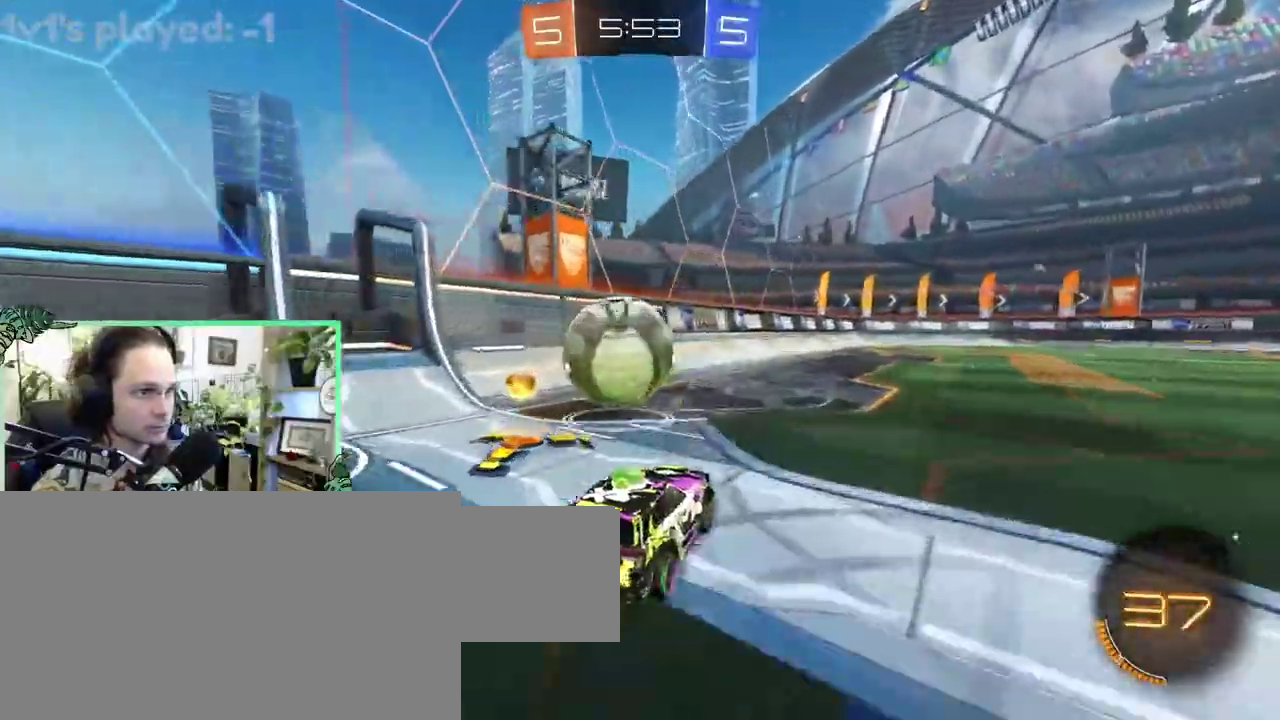
{"buttons": ["L1"], "left_stick": "right", "right_stick": "center"}
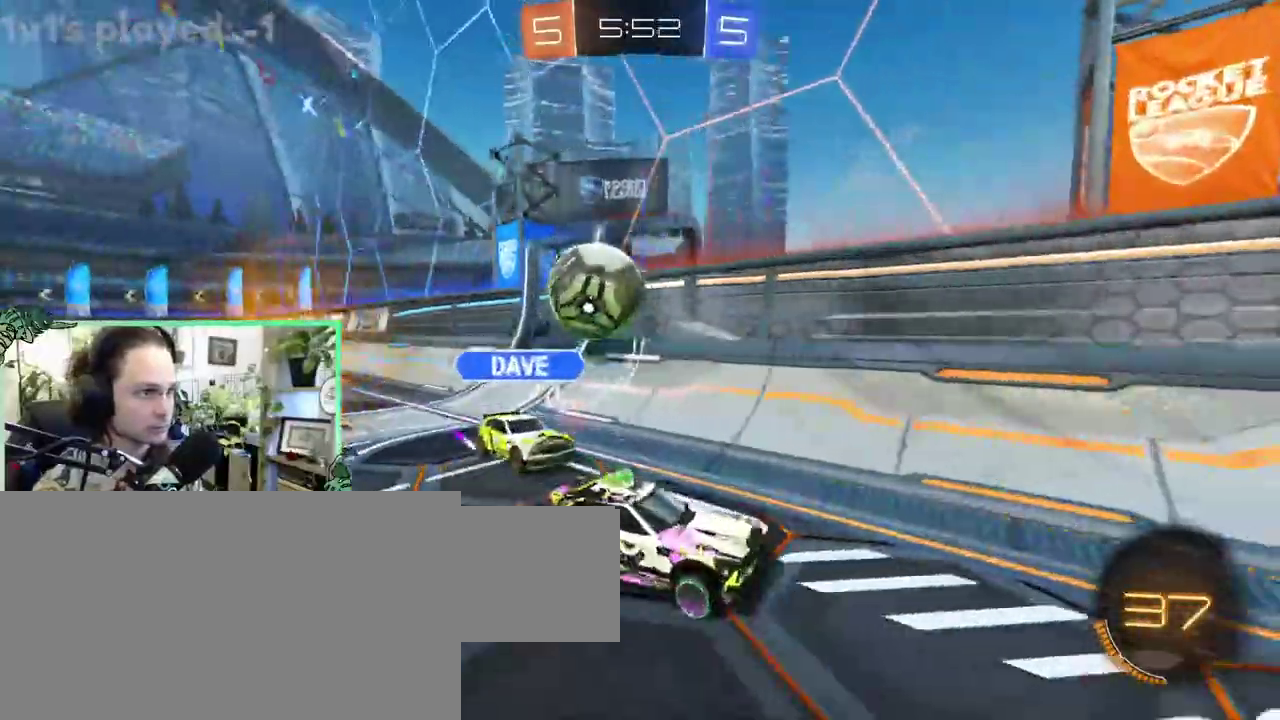
{"buttons": [], "left_stick": "right", "right_stick": "center", "events": [[100, "L1", "up"]]}
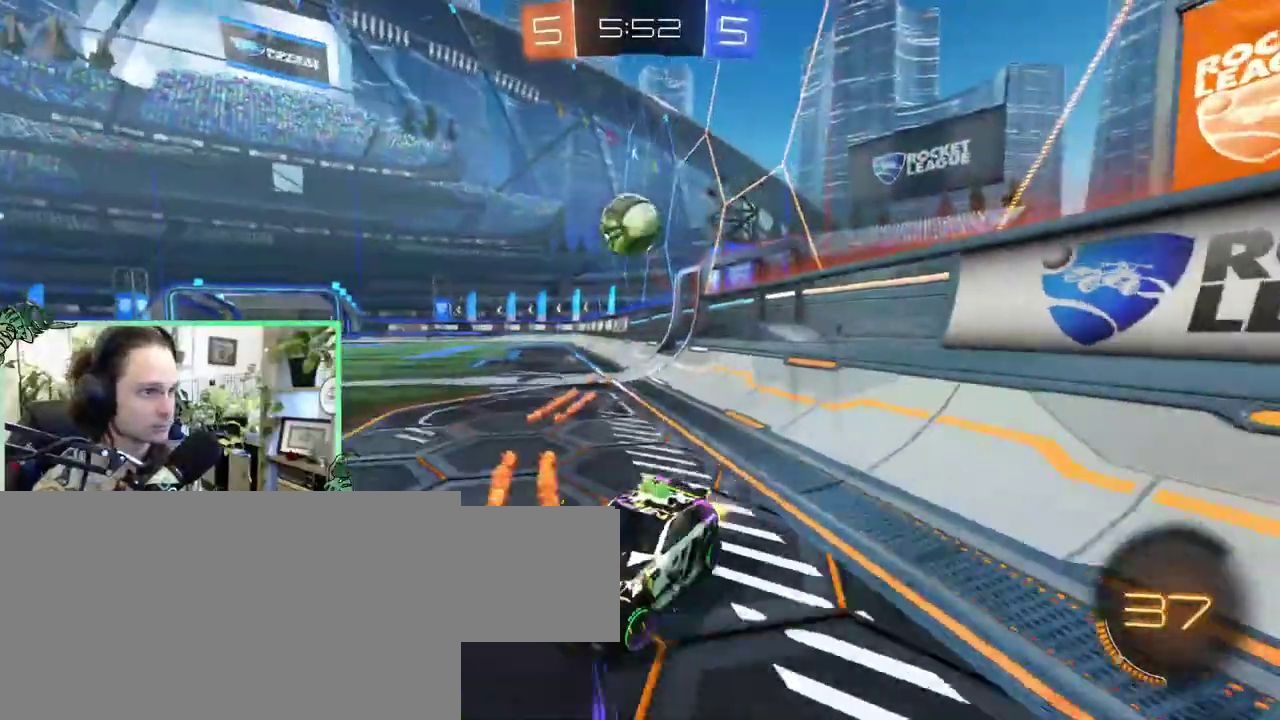
{"buttons": [], "left_stick": "right", "right_stick": "center", "events": [[300, "L1", "down"], [467, "L1", "up"]]}